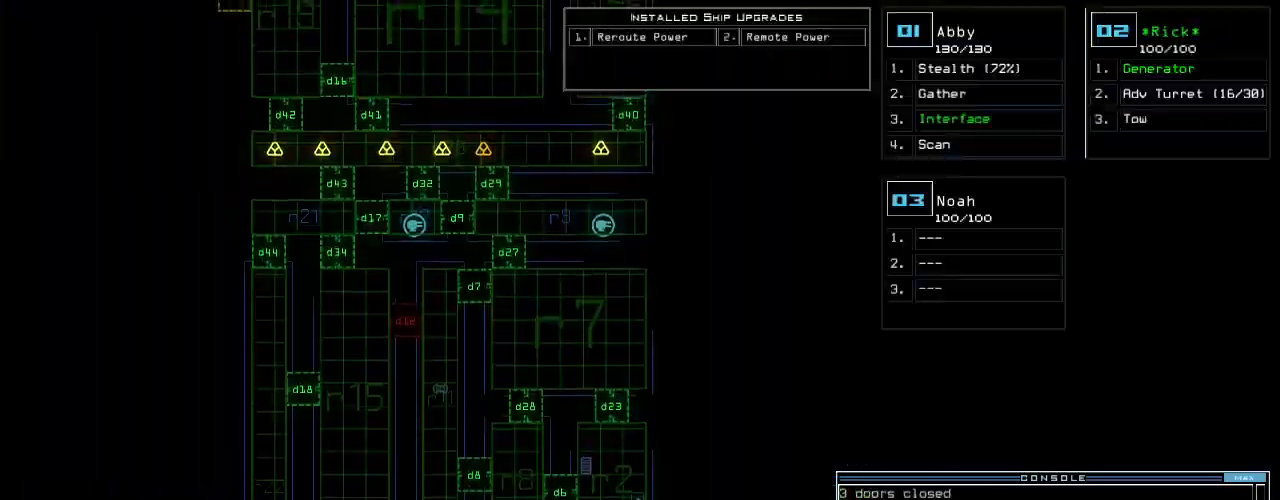
Gameplay with keyboard; each line is a JSON object with the keys held at the frame after it. "events" lists presses ("down") and releases ("up") of ".", "0", "1", "2", "3", "4", "5", "6", "7", "8", "9", "a", "b", "backspace", "c", "caps_lock", "comma", "ctrl_l", "ctrl_r", "d", "down", "e", "equals", "escape", "f", "f8", "g", "h", "i", "j", "k", "l", "left", "m", "minus", "n", "o", "p", "page_down", "page_up", "q", "quote", "r", "return", "right", "s", "semicolon", "shift_l", "shift_r", "space", "t", "tab", "tilde", "u", "up", "v", "w", "x", "y" and "z" between this image and that frame as [ms after this image, input, new state], when the widget could be followed in between. No other keys are recorded. Mouse input is not recorded.
{"keys": ["down"], "events": [[220, "up", "up"], [360, "down", "down"]]}
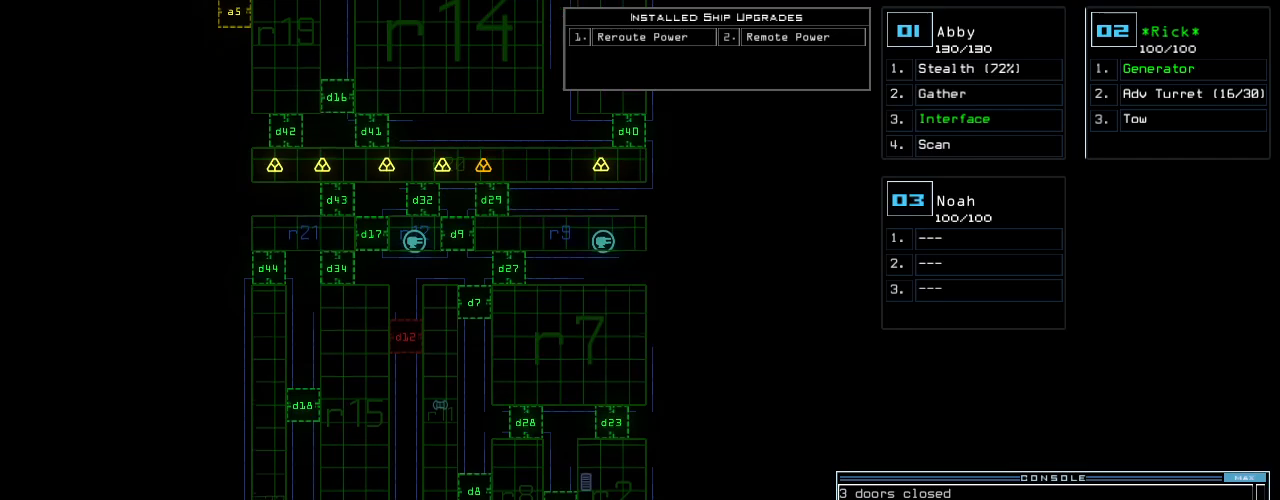
{"keys": [], "events": [[200, "down", "up"]]}
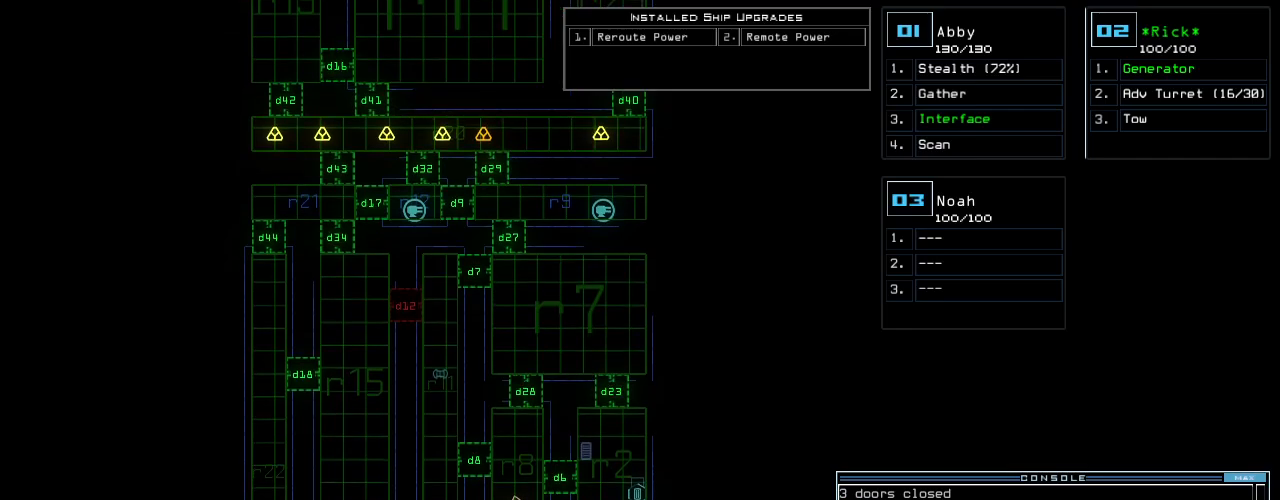
{"keys": ["d"], "events": [[480, "d", "down"]]}
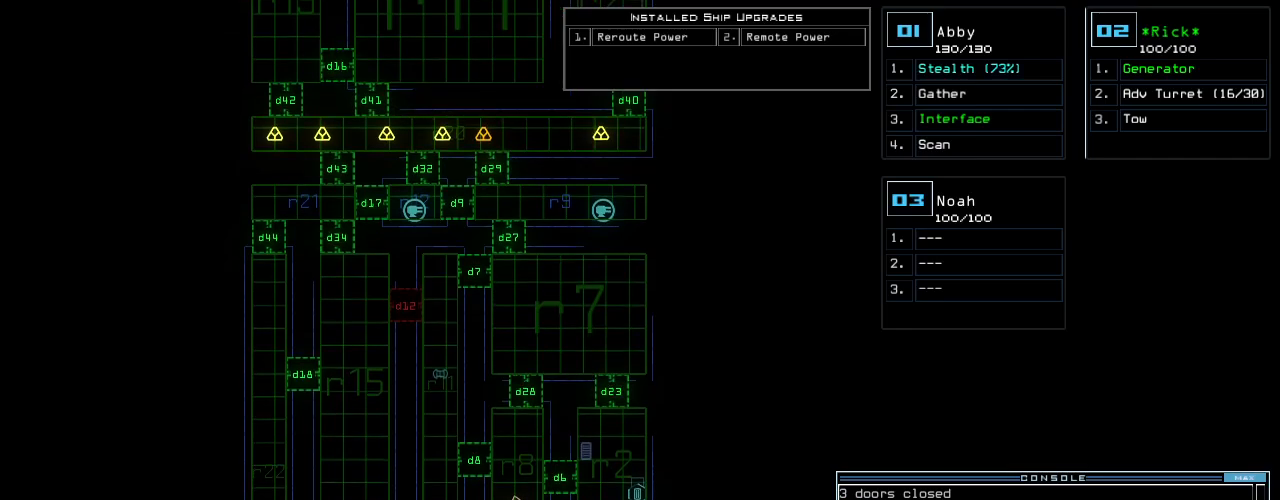
{"keys": ["space"], "events": [[60, "d", "up"], [180, "2", "down"], [240, "2", "up"], [320, "3", "down"], [420, "3", "up"], [500, "space", "down"]]}
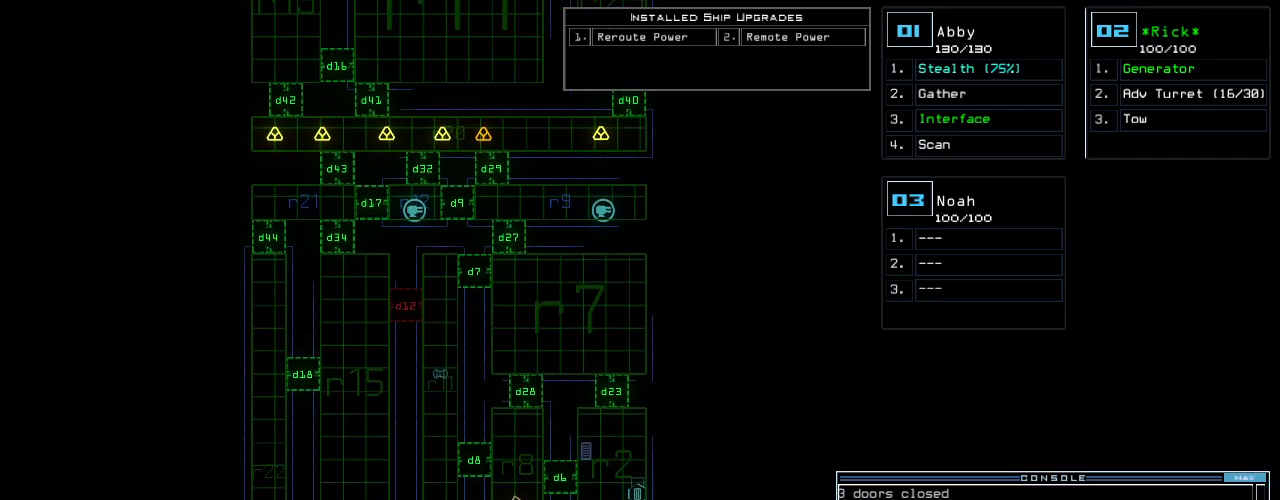
{"keys": [], "events": [[120, "space", "up"], [160, "d", "down"], [280, "d", "up"]]}
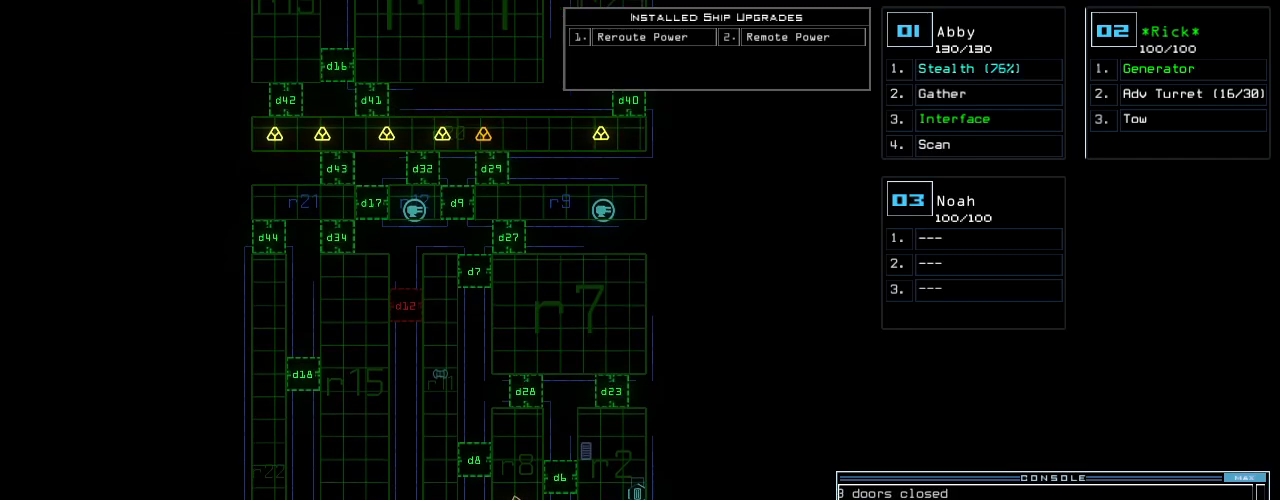
{"keys": [], "events": [[180, "2", "down"], [220, "2", "up"]]}
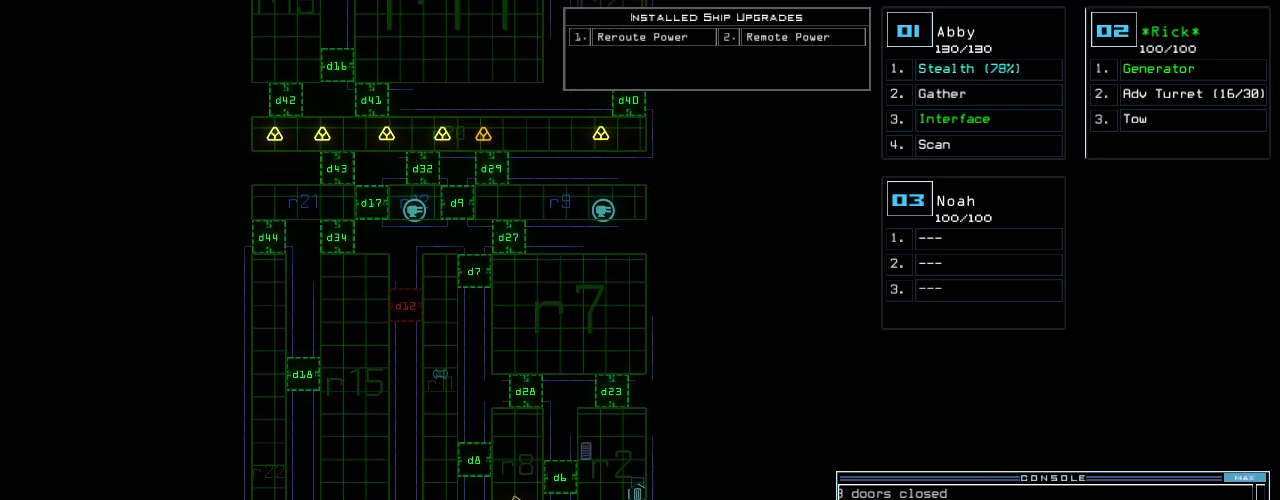
{"keys": []}
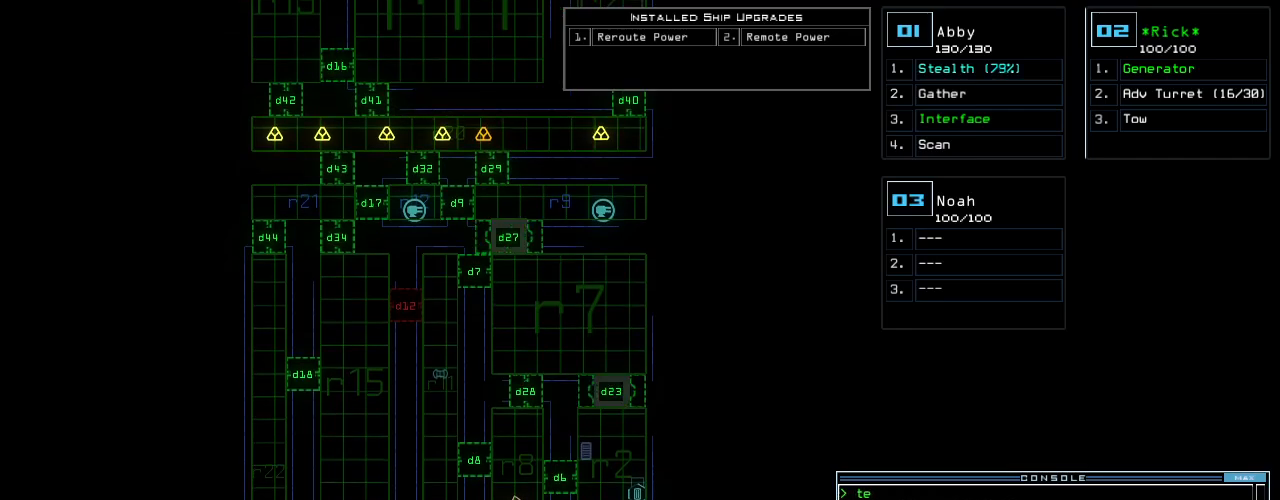
{"keys": [], "events": []}
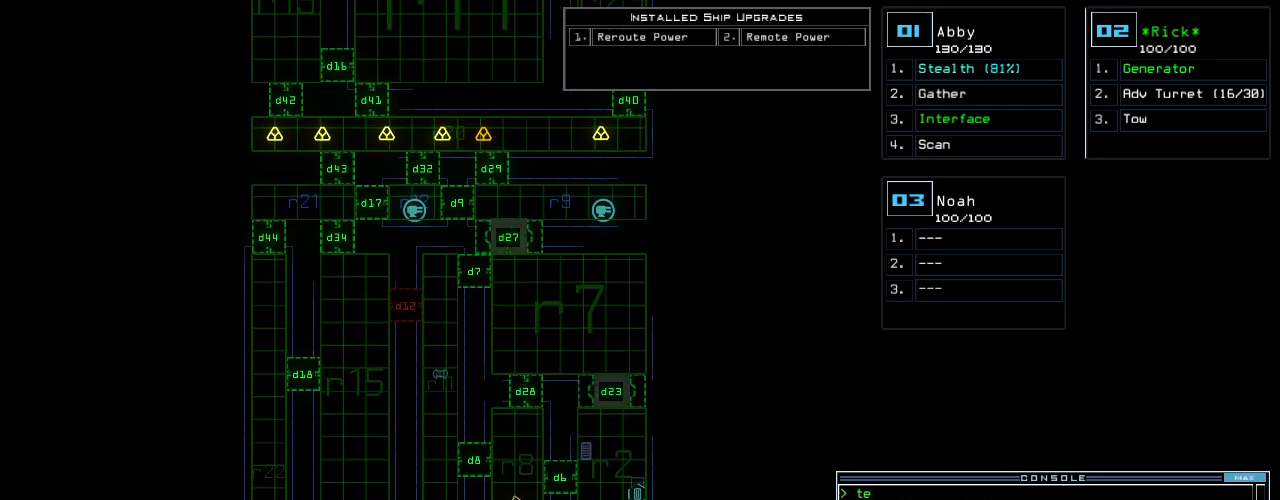
{"keys": [], "events": []}
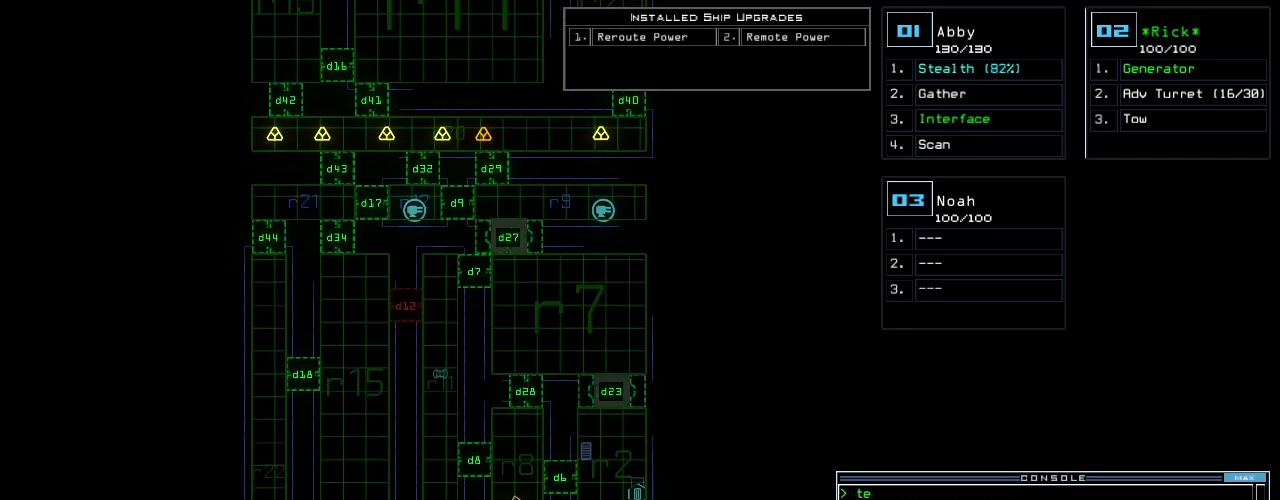
{"keys": [], "events": []}
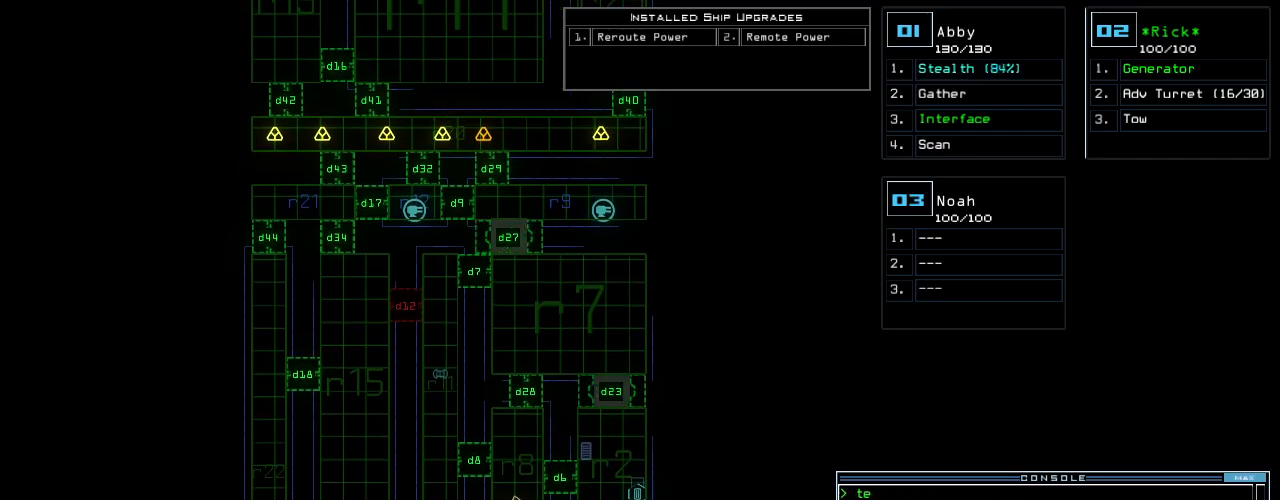
{"keys": [], "events": []}
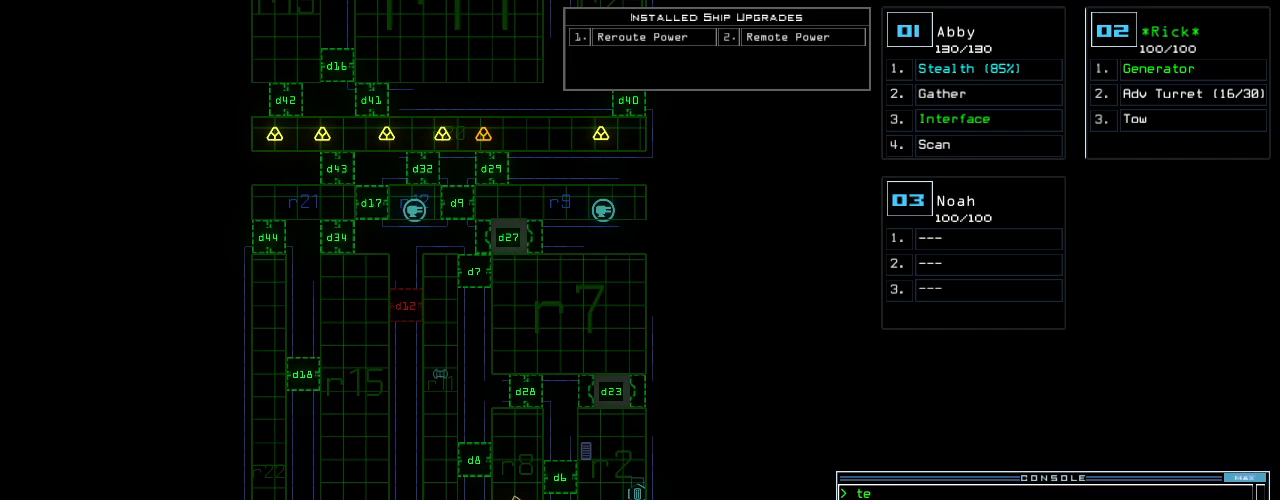
{"keys": [], "events": []}
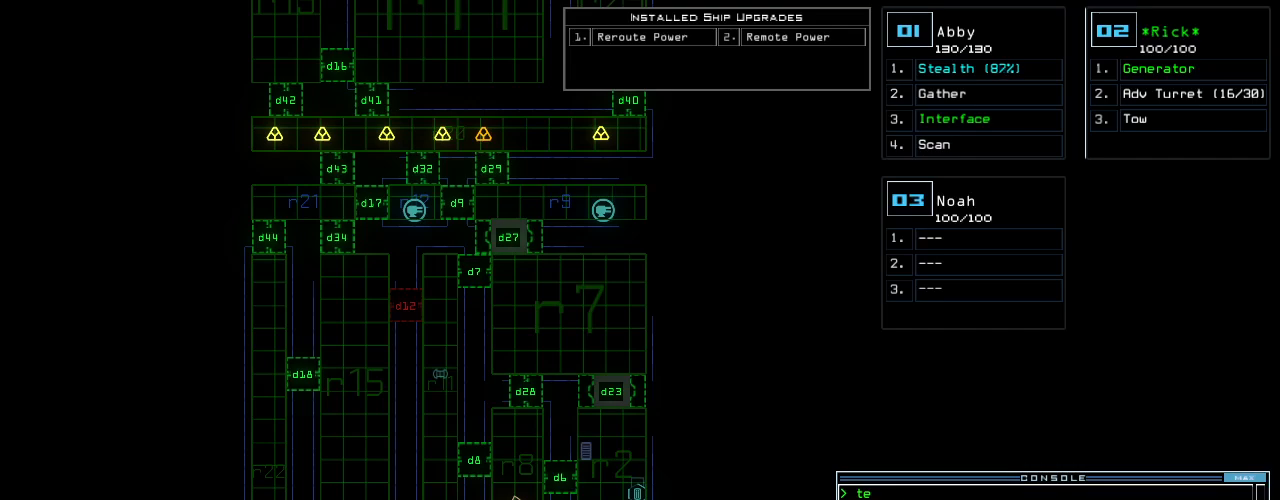
{"keys": ["d"], "events": [[440, "d", "down"]]}
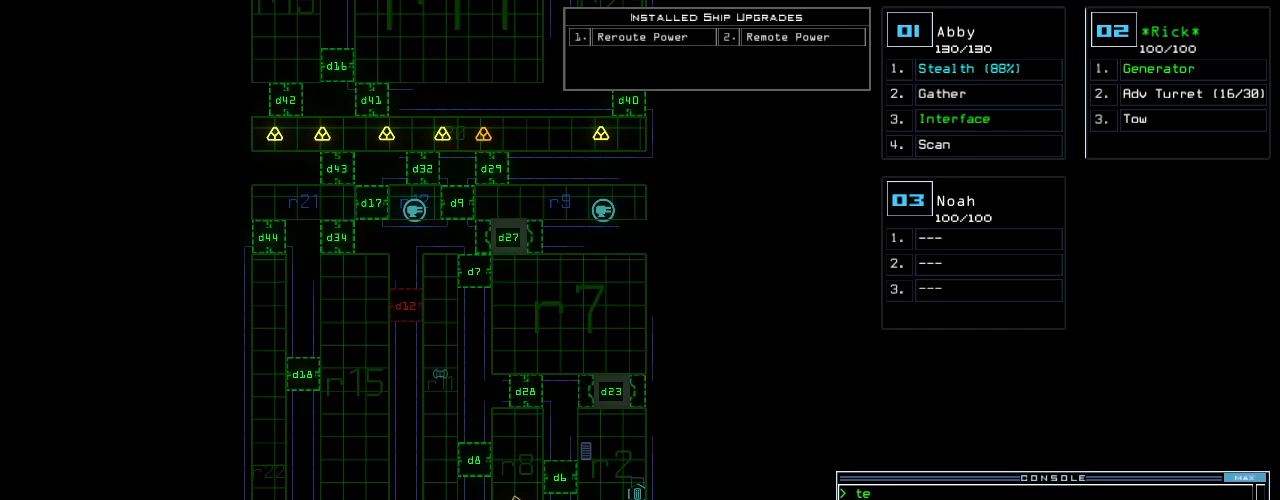
{"keys": [], "events": [[20, "d", "up"]]}
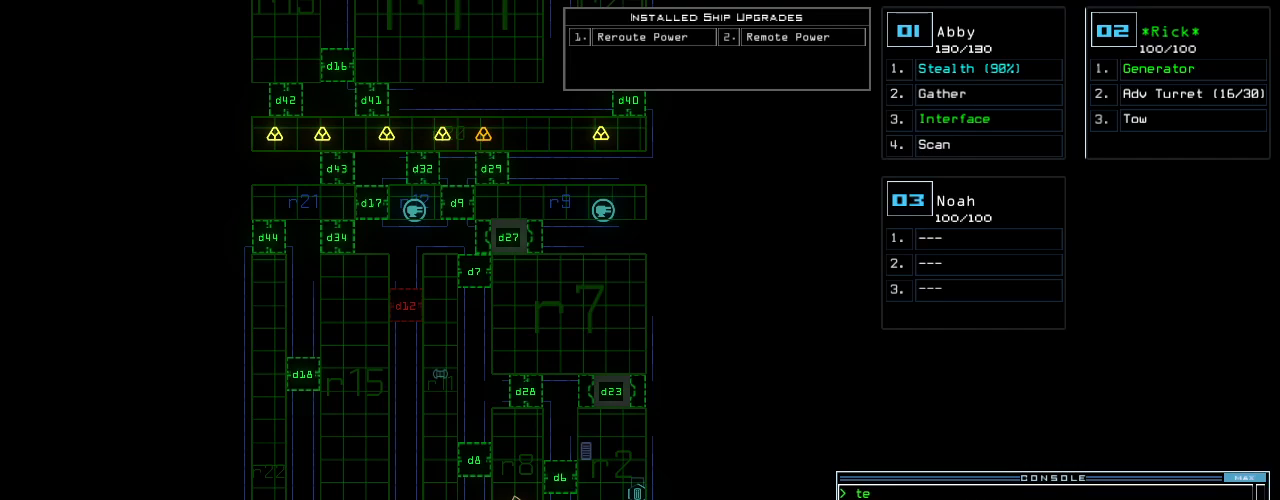
{"keys": [], "events": [[320, "escape", "down"], [420, "escape", "up"]]}